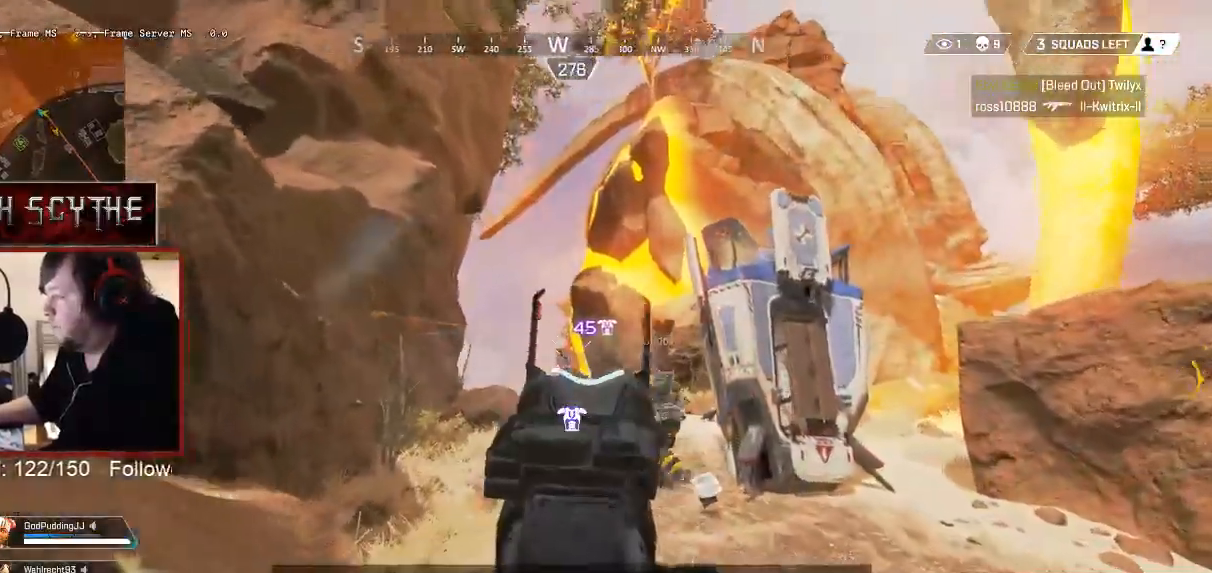
Gameplay with keyboard and mouse; each line is a JSON object with the keys and mouse buttons held at the frame after it. "events" lists presses ("down") and releases ("up") of "1", "2", "3", "4", "5", "a", "alt", "b", "c", "ctrl", "d", "e", "f", "g", "q", "r", "s", "shift", "space", "t", "tab", "v", "w", "x", "z", "mouse_left", "mouse_wheel", "mouse_right", "mouse_mb4" and "mouse_mb5" between this image and that frame as [ms after this image, input, new state], when the widget could be followed in between. "mouse_left", "mouse_wheel", "mouse_right", "mouse_mb4", "mouse_mb5" = the "left", "wheel", "right", "mb4", "mb5" buttons of the "mouse" list. No other keys are recorded. "wheel" means that the mouse wheel is clicked or scrolled. Mouse movement is not recorded.
{"keys": ["a", "w"], "mouse": ["right"], "events": [[17, "d", "up"], [50, "a", "down"], [117, "a", "up"], [200, "mouse_left", "down"], [217, "d", "down"], [283, "mouse_left", "up"], [400, "d", "up"], [450, "a", "down"]]}
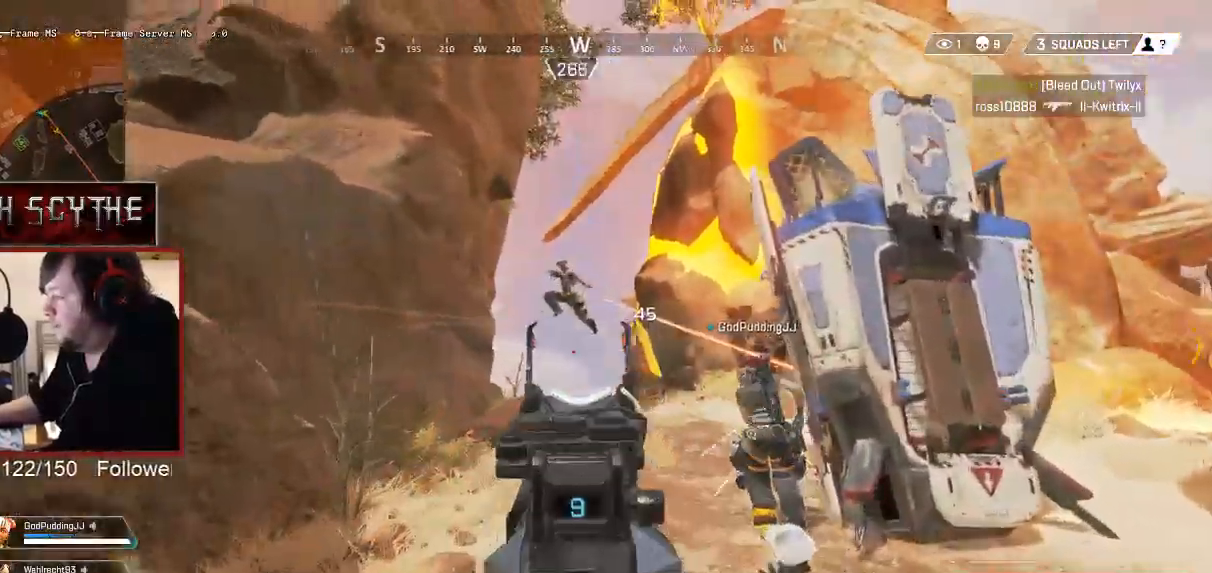
{"keys": ["d"], "mouse": ["right"], "events": [[50, "a", "up"], [183, "mouse_left", "down"], [233, "a", "down"], [233, "w", "up"], [267, "mouse_left", "up"], [350, "a", "up"], [350, "s", "down"], [450, "d", "down"], [483, "s", "up"]]}
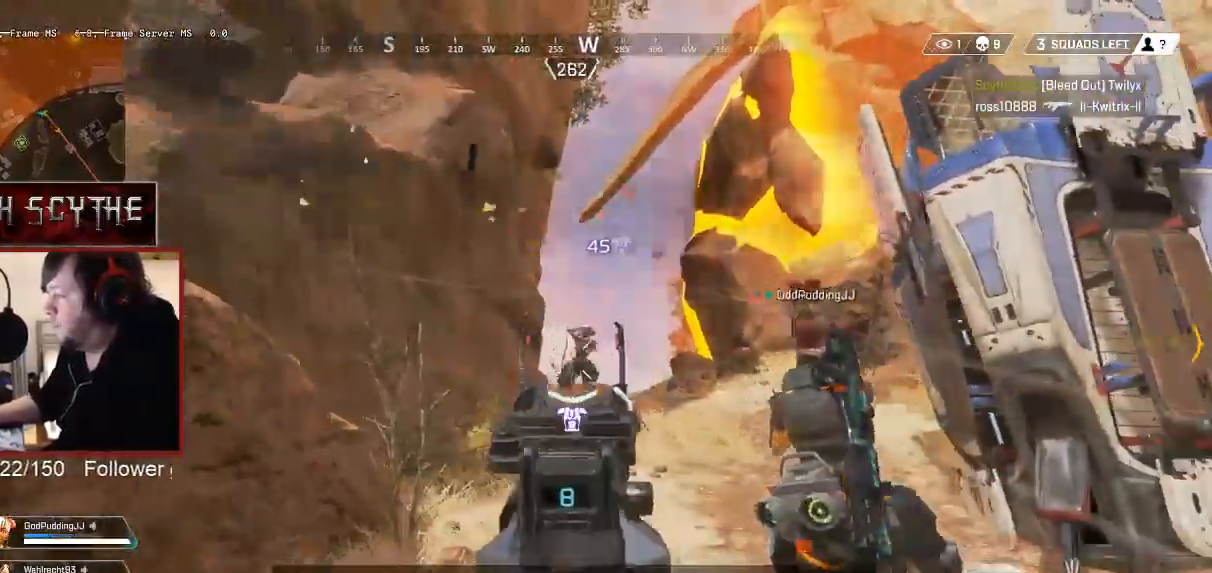
{"keys": ["a"], "mouse": ["right"], "events": [[17, "mouse_left", "down"], [67, "w", "down"], [117, "d", "up"], [117, "mouse_left", "up"], [317, "a", "down"], [400, "mouse_left", "down"], [417, "w", "up"], [483, "mouse_left", "up"]]}
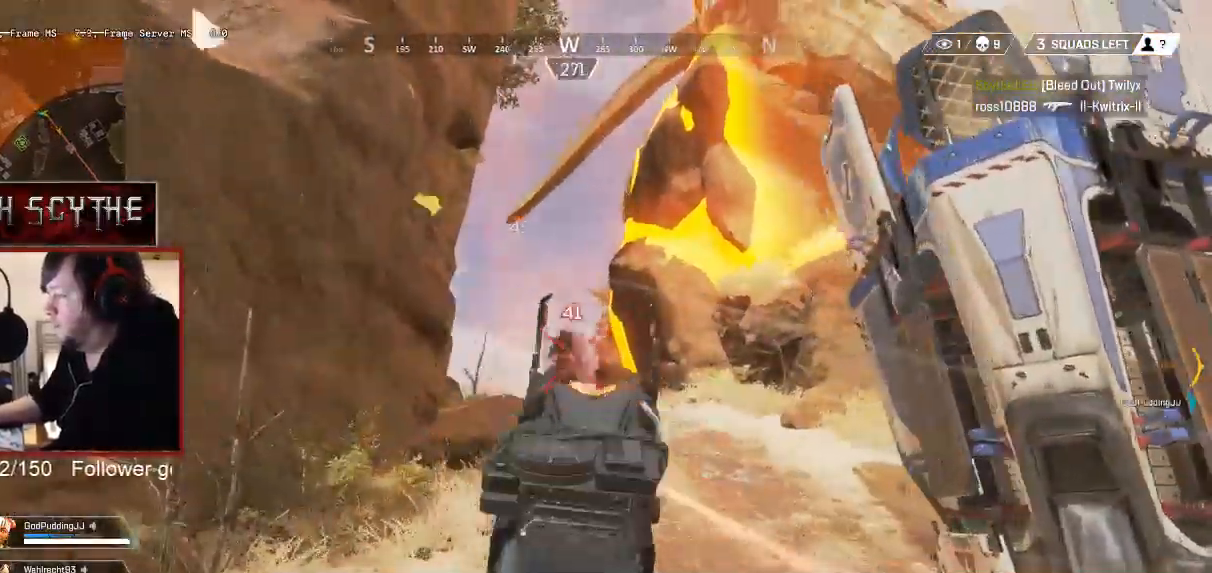
{"keys": ["w"], "mouse": ["right"], "events": [[17, "s", "down"], [100, "a", "up"], [167, "d", "down"], [200, "s", "up"], [333, "a", "down"], [350, "d", "up"], [400, "w", "down"], [450, "a", "up"]]}
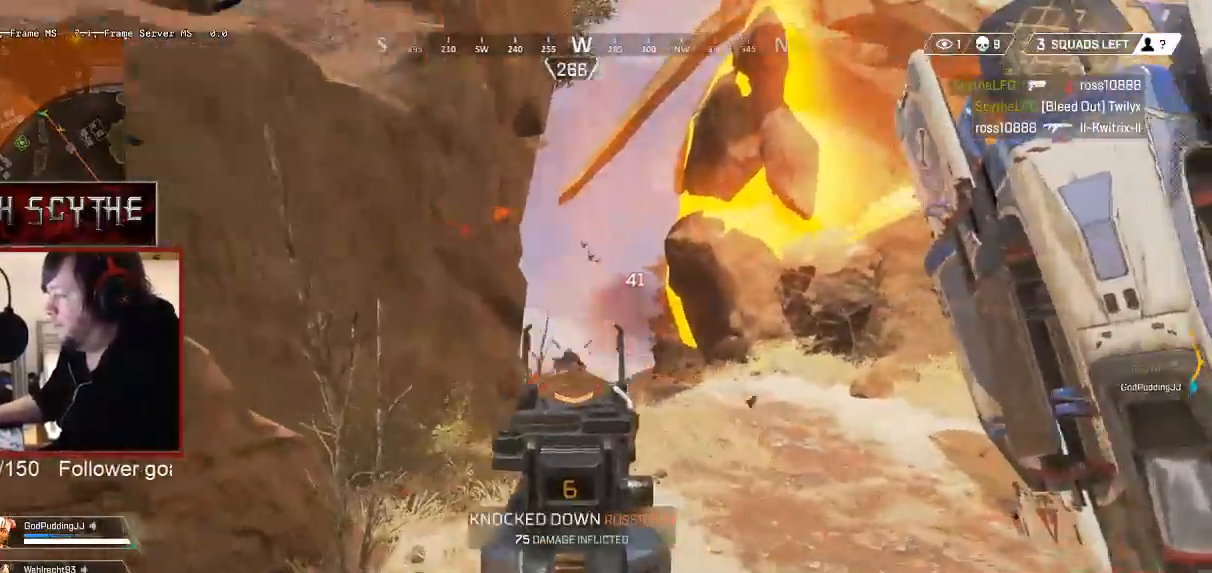
{"keys": ["shift", "w"], "mouse": [], "events": [[83, "mouse_right", "up"], [150, "shift", "down"]]}
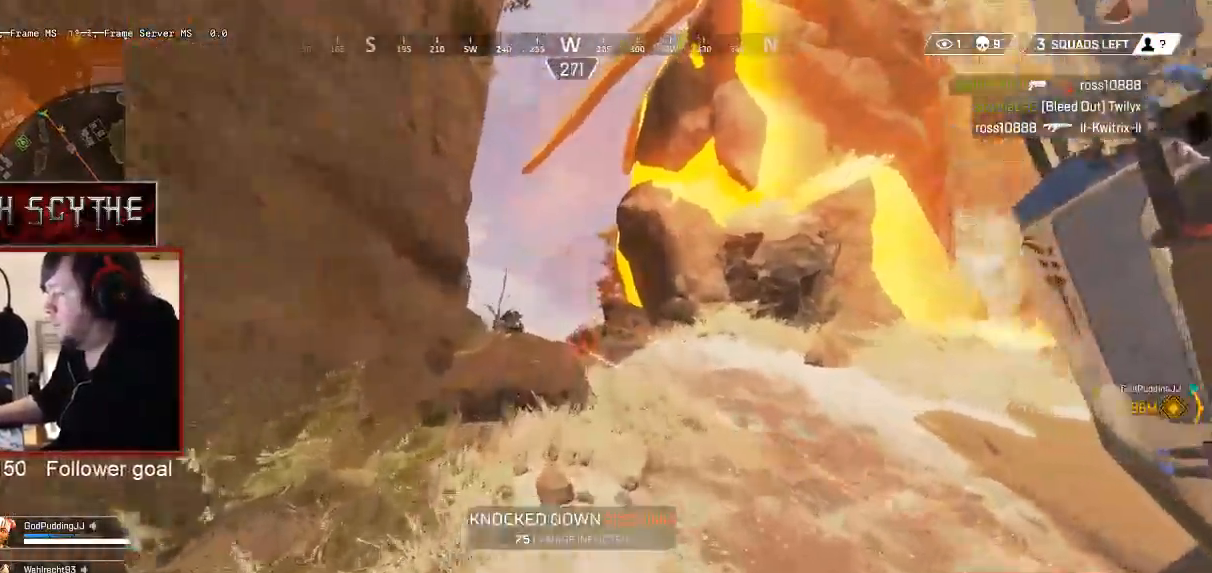
{"keys": ["d", "w"], "mouse": ["right"], "events": [[67, "d", "down"], [333, "mouse_right", "down"], [350, "shift", "up"]]}
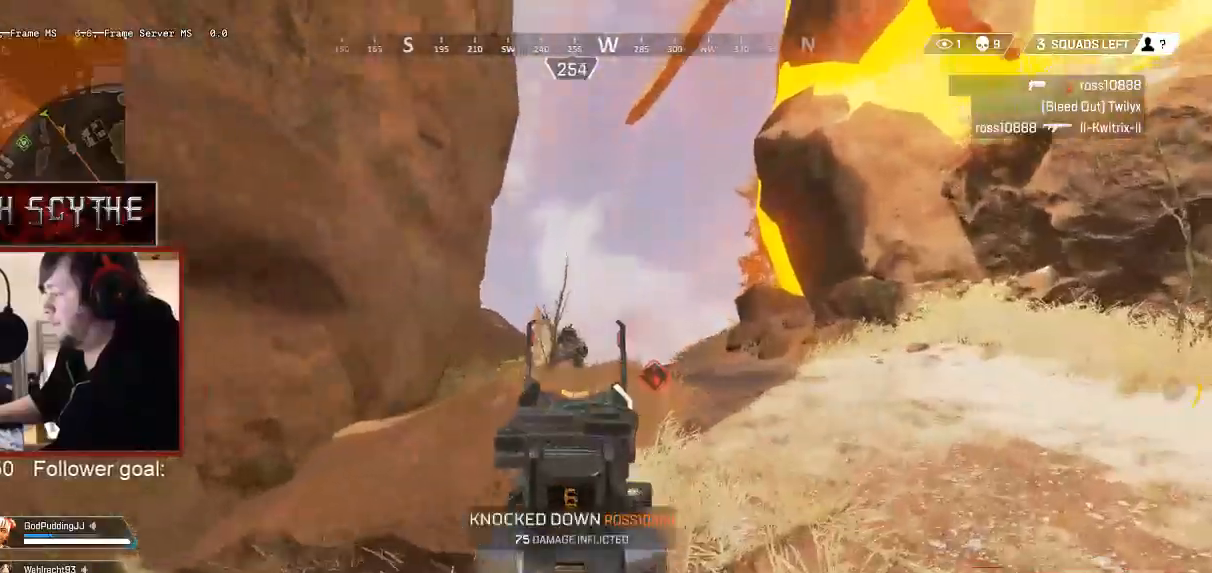
{"keys": ["d"], "mouse": ["right"], "events": [[133, "w", "up"], [200, "mouse_left", "down"], [283, "mouse_left", "up"]]}
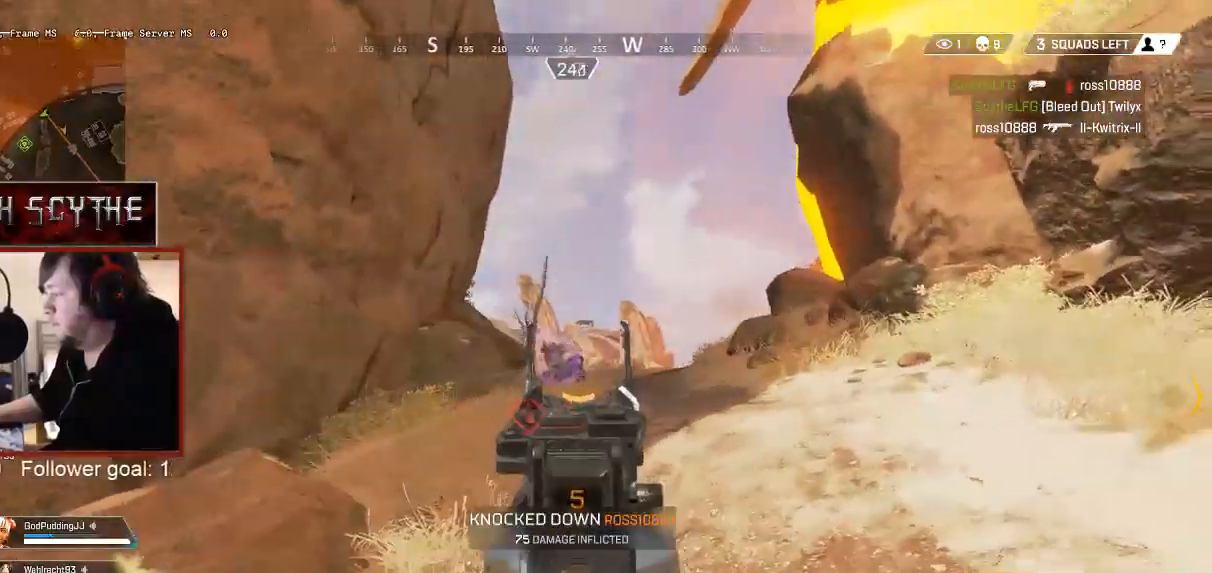
{"keys": ["d", "w"], "mouse": ["left", "right"], "events": [[17, "w", "down"], [83, "mouse_left", "down"], [167, "mouse_left", "up"], [433, "mouse_left", "down"]]}
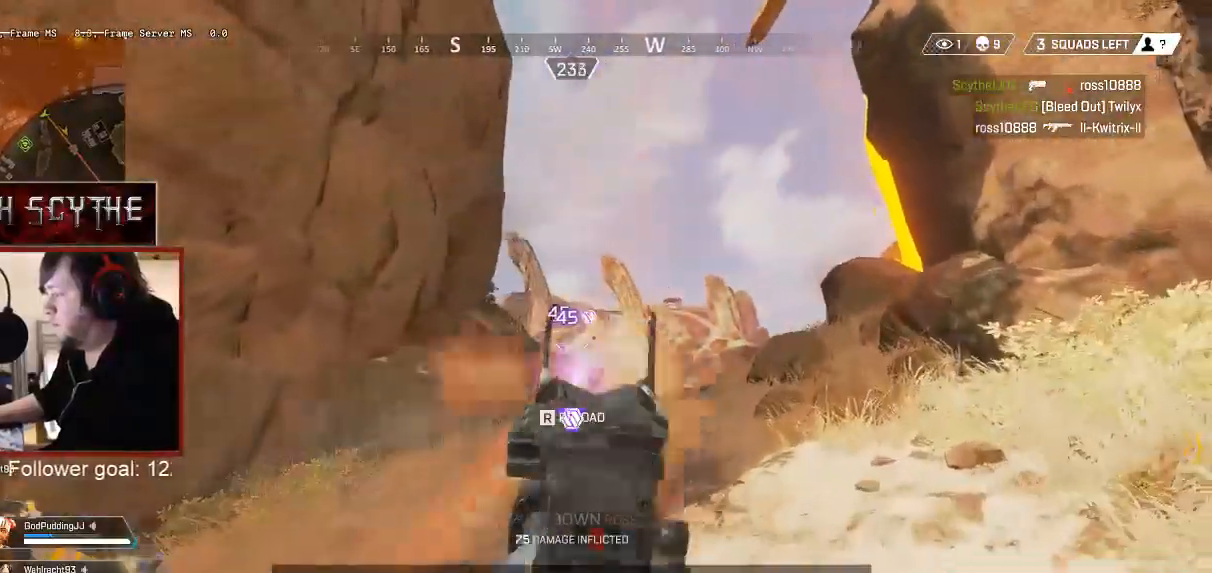
{"keys": [], "mouse": ["right"], "events": [[17, "mouse_left", "up"], [150, "w", "up"], [317, "mouse_left", "down"], [317, "s", "down"], [417, "mouse_left", "up"], [417, "s", "up"], [500, "d", "up"]]}
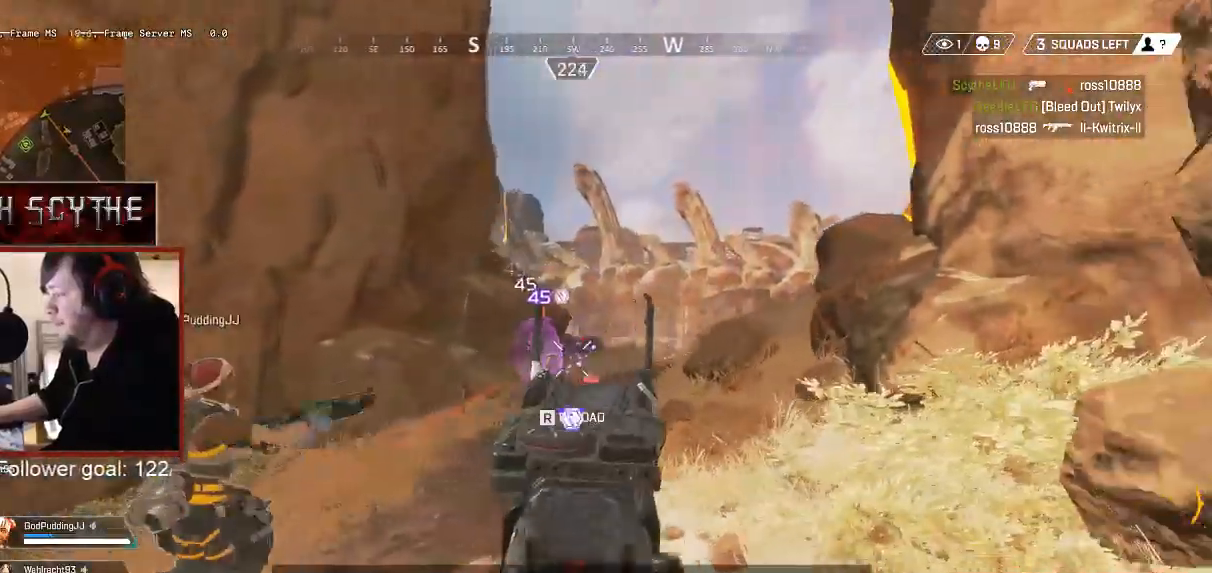
{"keys": ["a"], "mouse": ["left", "right"], "events": [[33, "w", "down"], [183, "mouse_left", "down"], [250, "mouse_left", "up"], [283, "w", "up"], [483, "a", "down"], [483, "mouse_left", "down"]]}
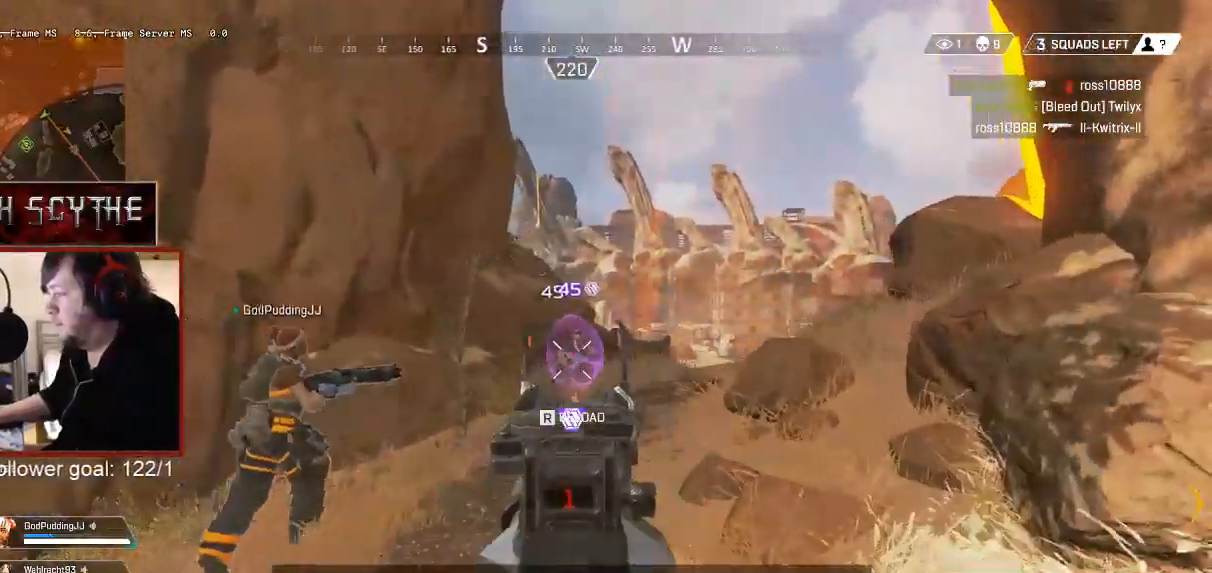
{"keys": [], "mouse": ["right"], "events": [[83, "mouse_left", "up"], [133, "a", "up"], [333, "mouse_left", "down"], [417, "d", "down"], [433, "mouse_left", "up"], [500, "d", "up"]]}
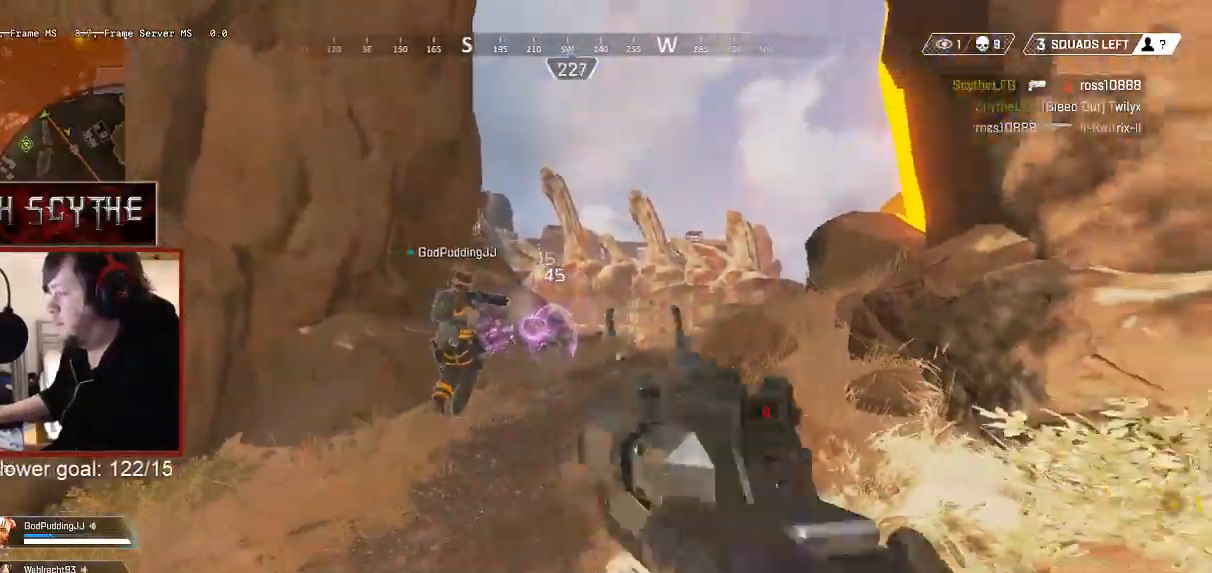
{"keys": ["d", "w"], "mouse": [], "events": [[33, "s", "down"], [100, "mouse_right", "up"], [117, "a", "down"], [317, "d", "down"], [317, "s", "up"], [350, "a", "up"], [500, "w", "down"]]}
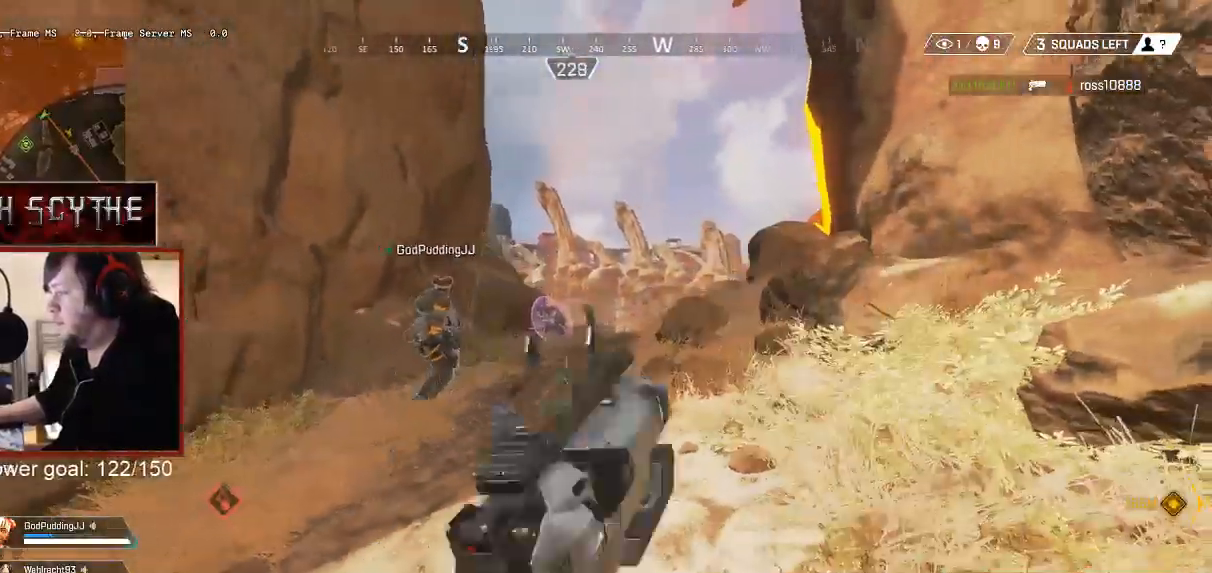
{"keys": ["a", "s"], "mouse": [], "events": [[300, "w", "up"], [317, "a", "down"], [433, "s", "down"], [450, "d", "up"]]}
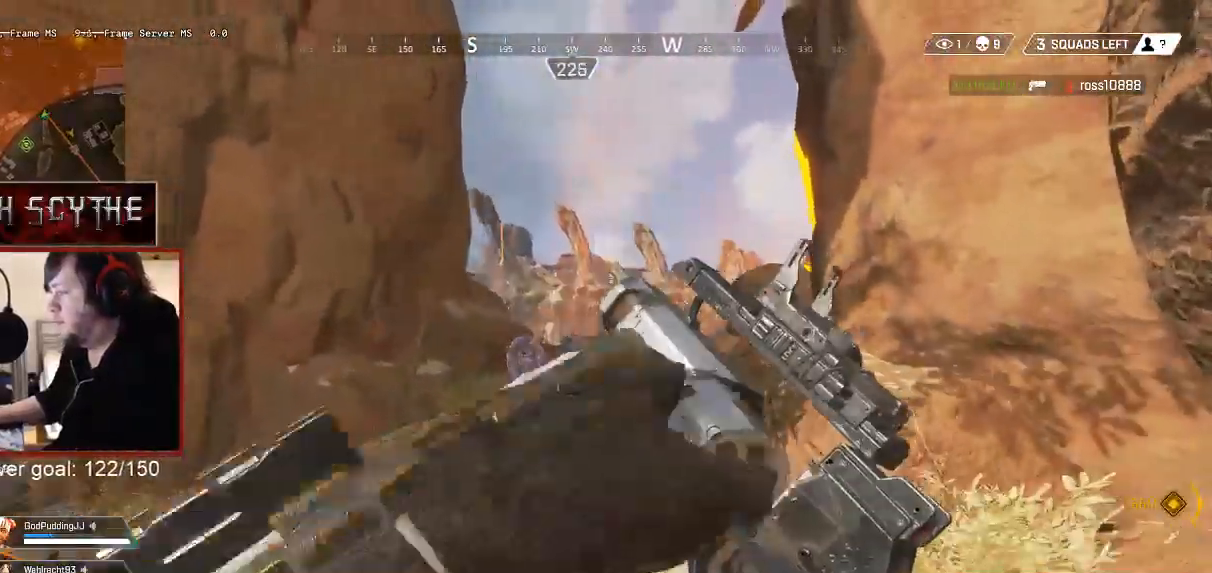
{"keys": ["w"], "mouse": [], "events": [[117, "a", "up"], [233, "d", "down"], [300, "s", "up"], [417, "w", "down"], [467, "d", "up"]]}
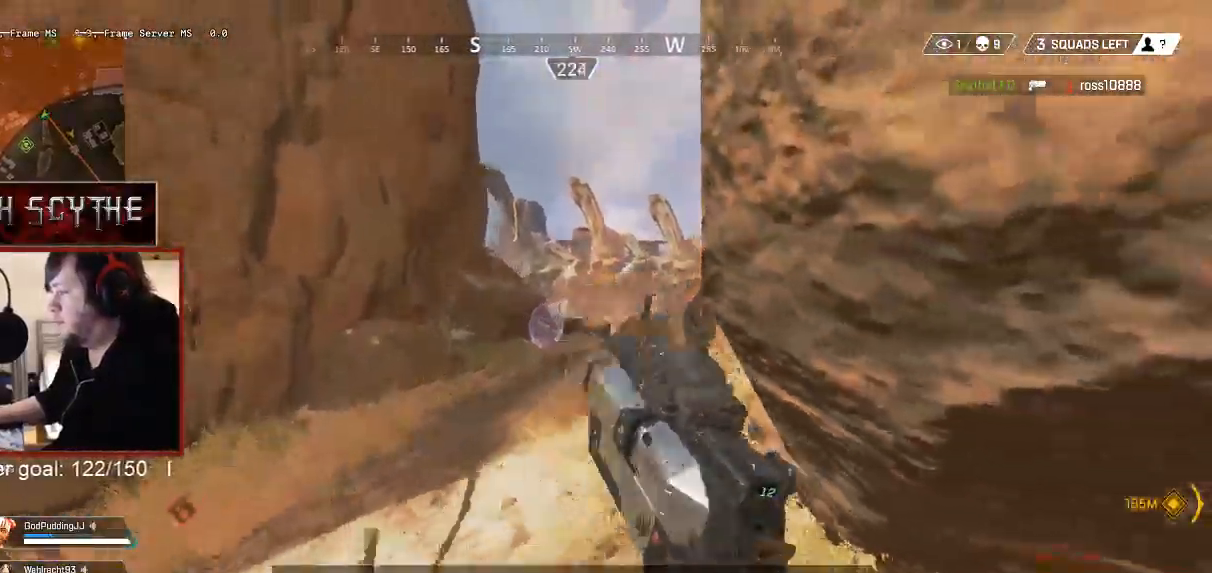
{"keys": ["d", "w"], "mouse": ["right"], "events": [[217, "mouse_right", "down"], [467, "d", "down"]]}
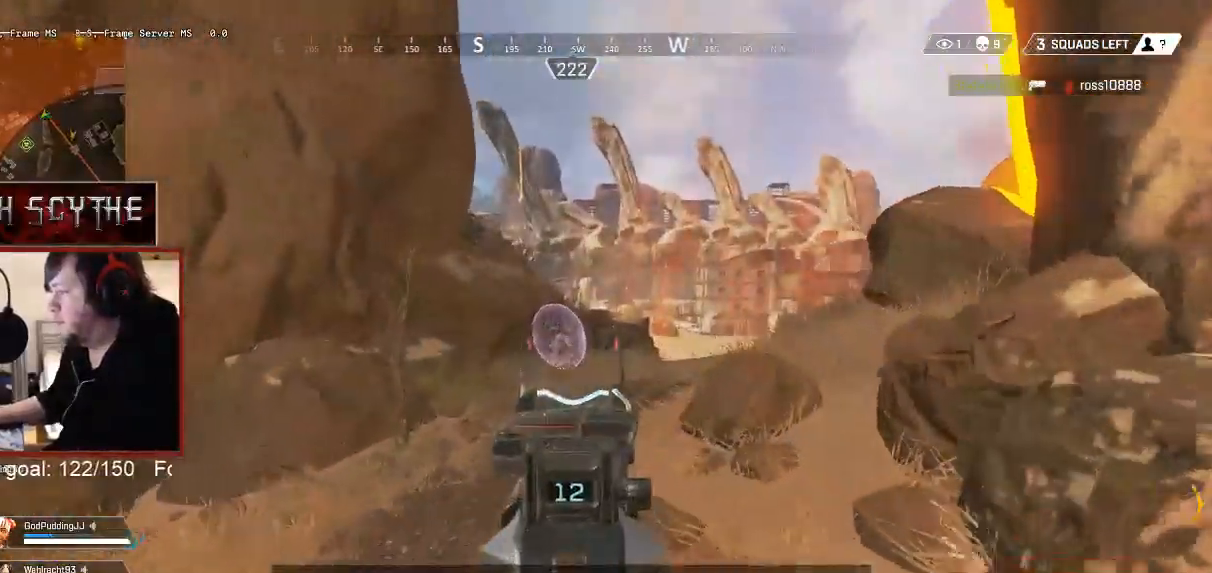
{"keys": ["w"], "mouse": ["right"], "events": [[383, "d", "up"]]}
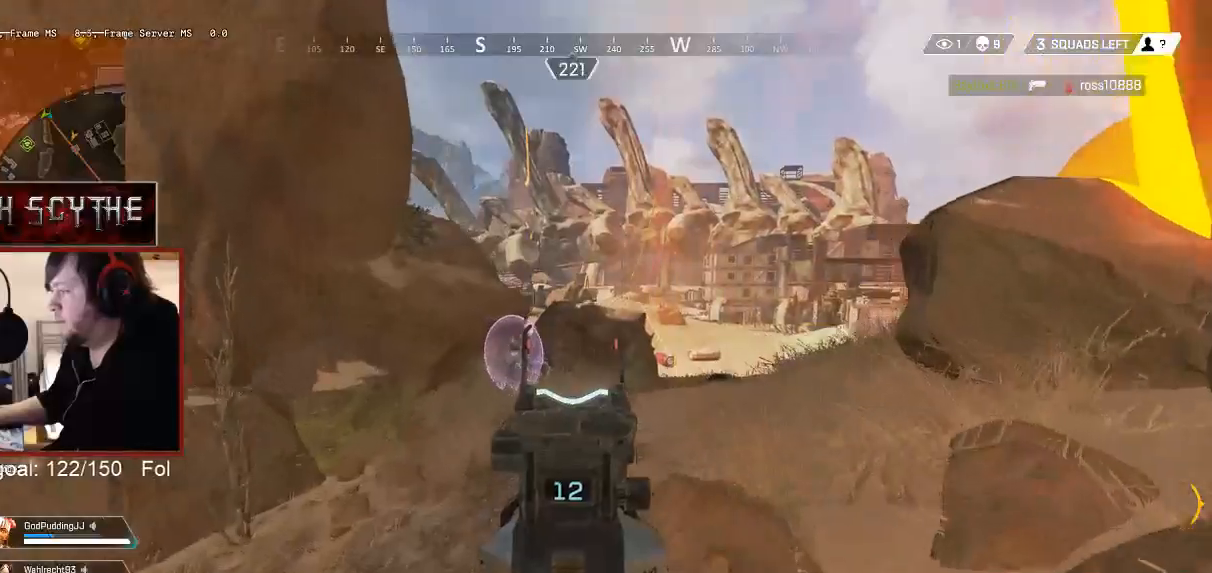
{"keys": ["d"], "mouse": ["right"], "events": [[350, "d", "down"], [417, "w", "up"]]}
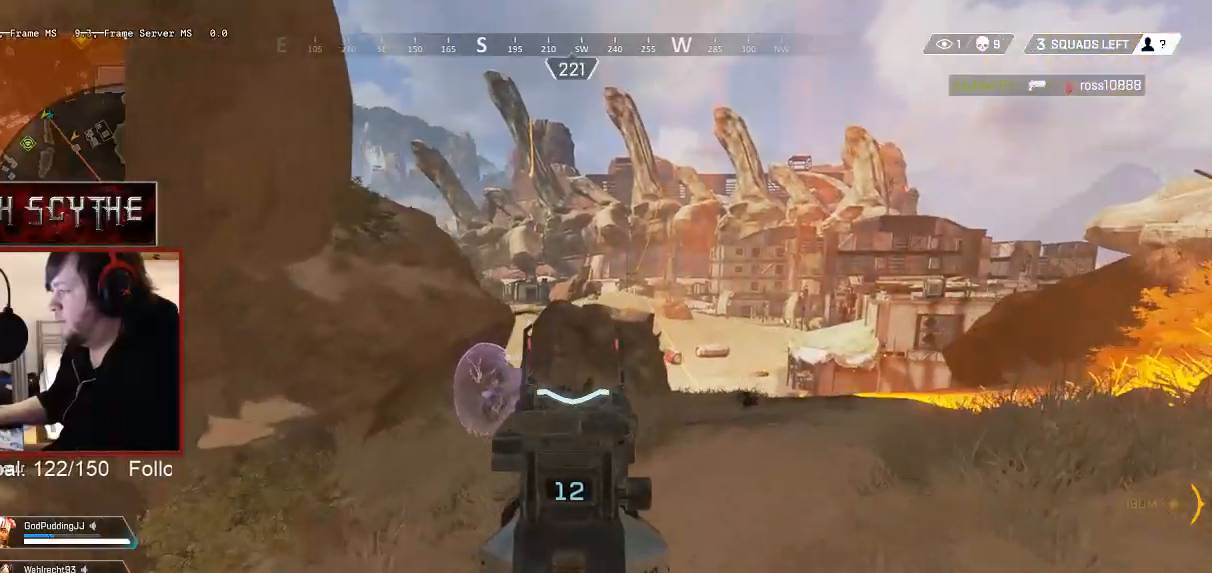
{"keys": ["d"], "mouse": ["right"], "events": [[67, "a", "down"], [150, "a", "up"], [167, "s", "down"], [333, "s", "up"]]}
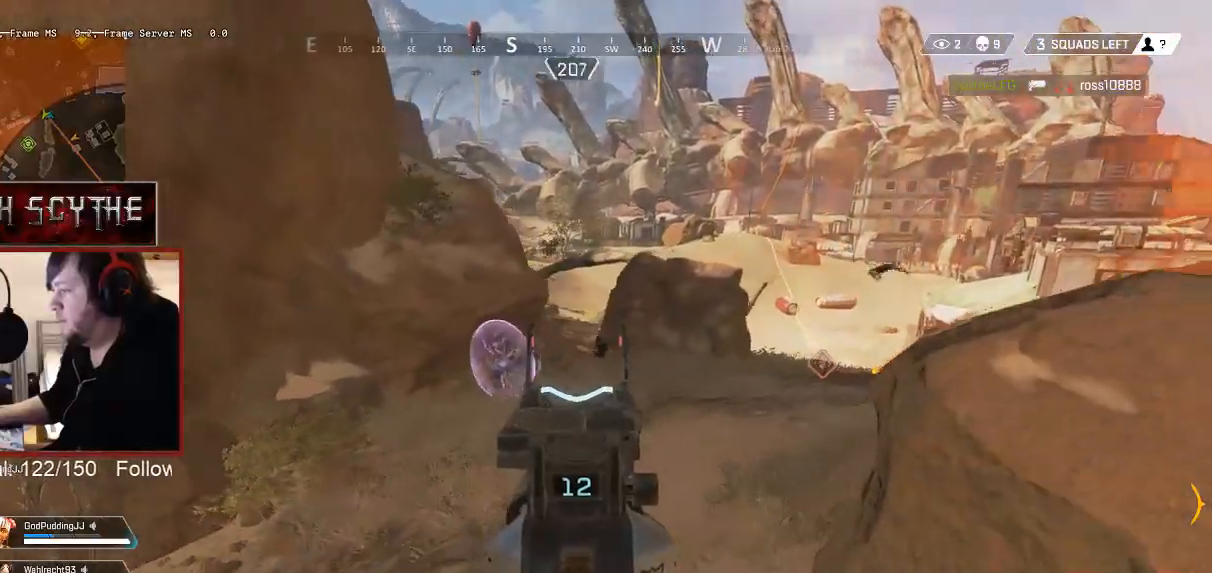
{"keys": ["w"], "mouse": ["right"], "events": [[83, "d", "up"], [433, "w", "down"]]}
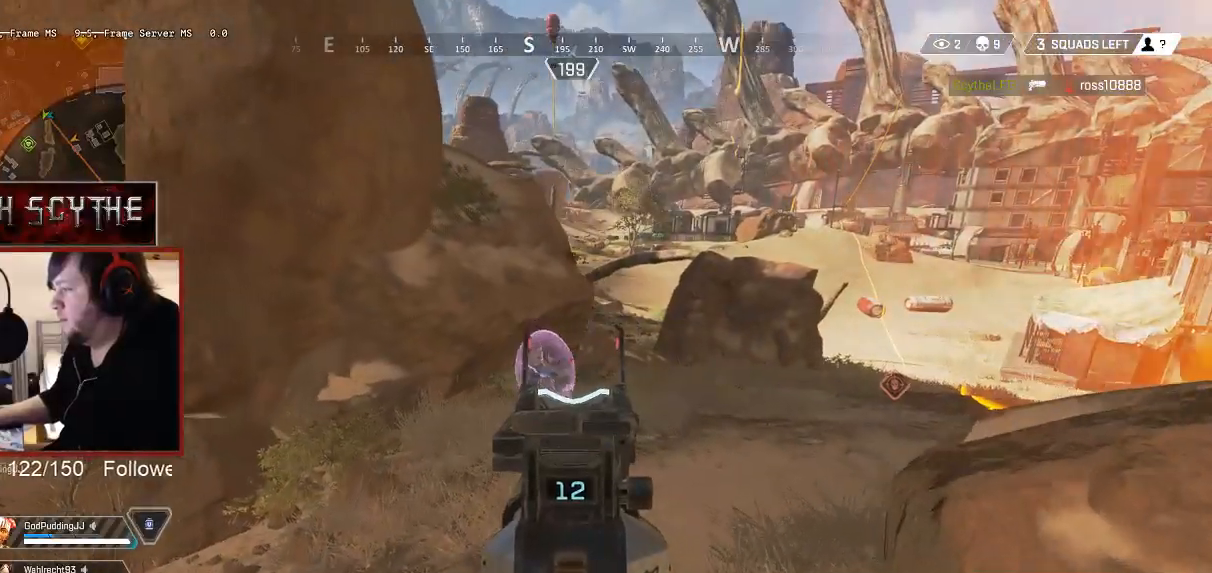
{"keys": ["a"], "mouse": ["right"], "events": [[200, "a", "down"], [400, "w", "up"]]}
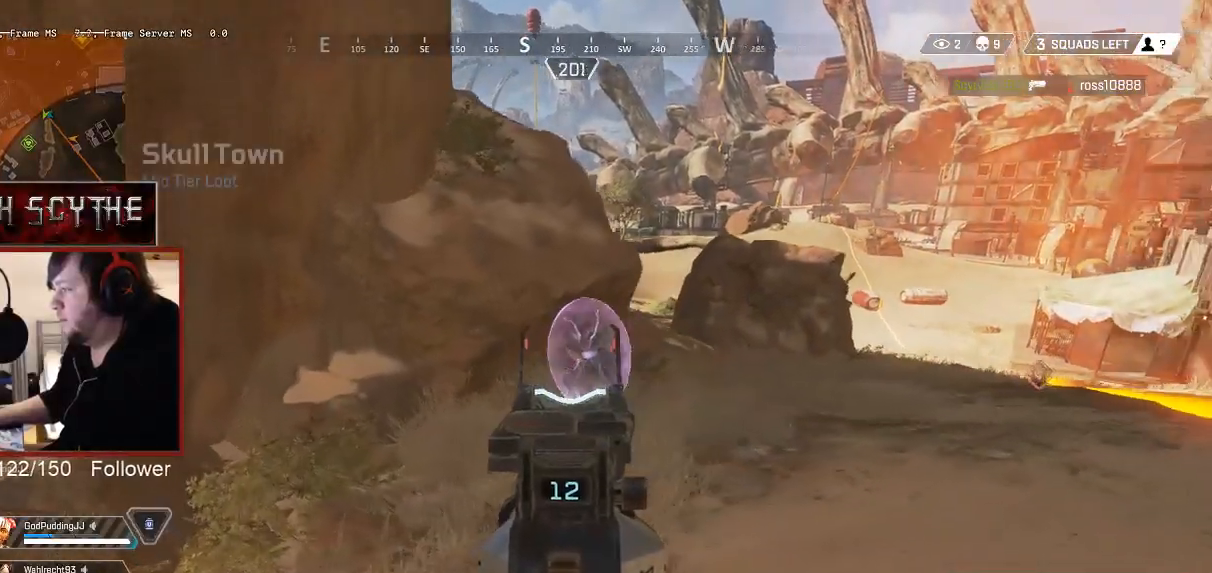
{"keys": ["a"], "mouse": ["right"], "events": []}
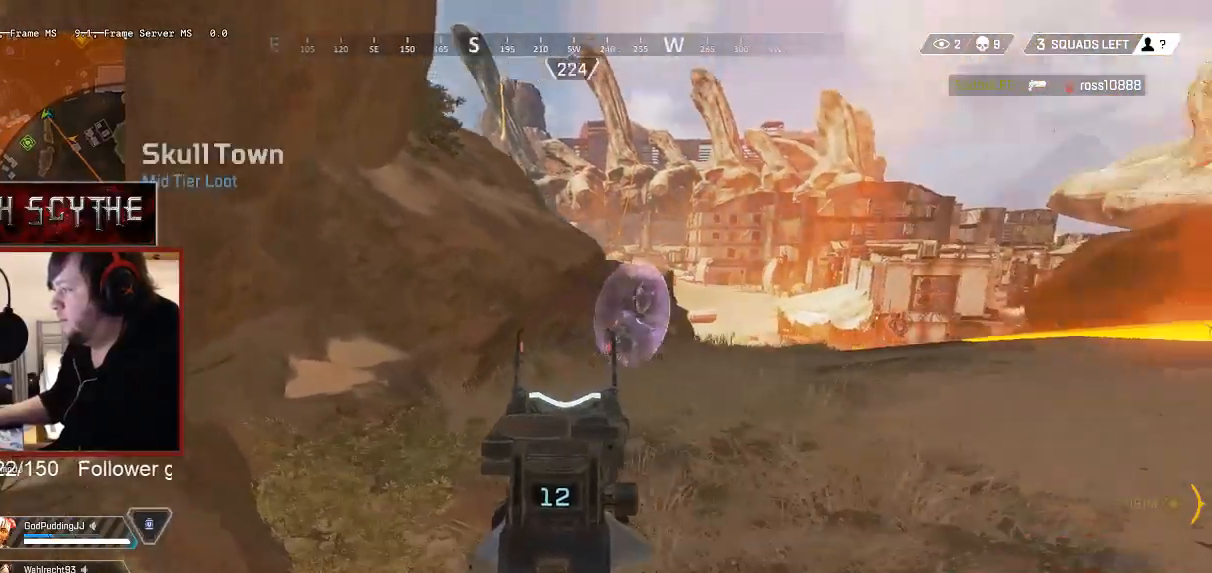
{"keys": ["a", "w"], "mouse": [], "events": [[33, "w", "down"], [400, "mouse_right", "up"]]}
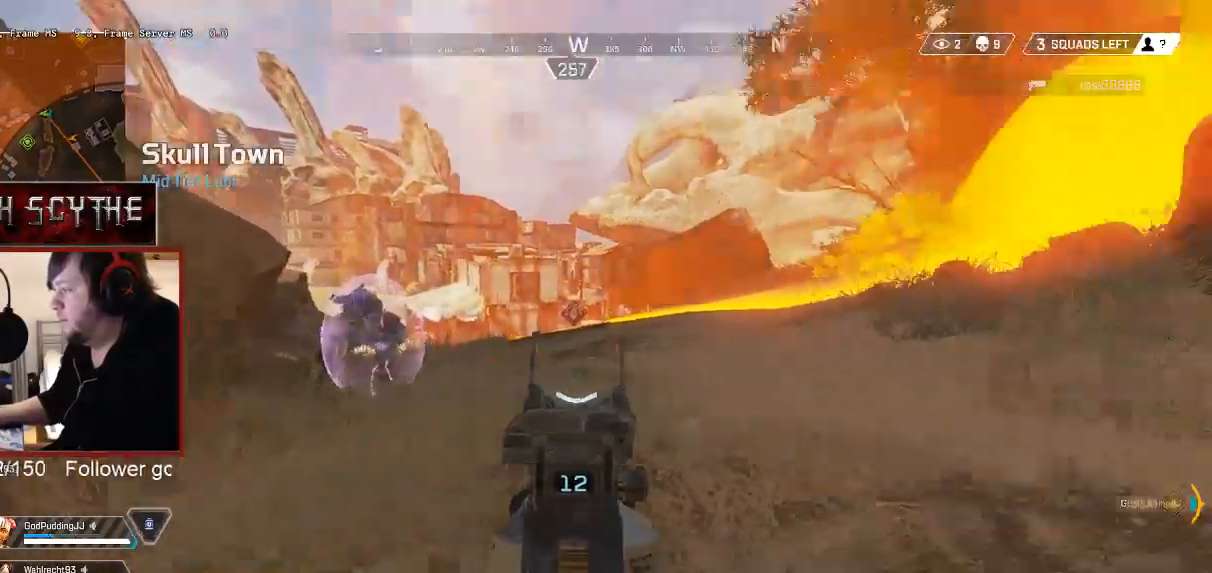
{"keys": ["d", "w"], "mouse": [], "events": [[17, "w", "up"], [83, "w", "down"], [367, "a", "up"], [450, "d", "down"]]}
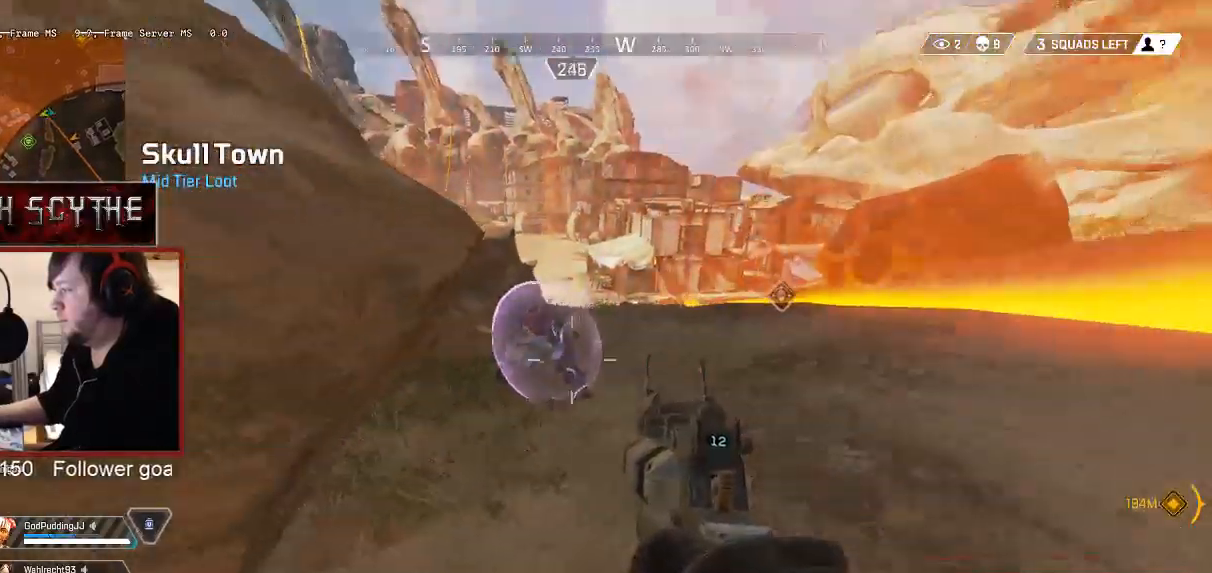
{"keys": ["d"], "mouse": [], "events": [[483, "w", "up"]]}
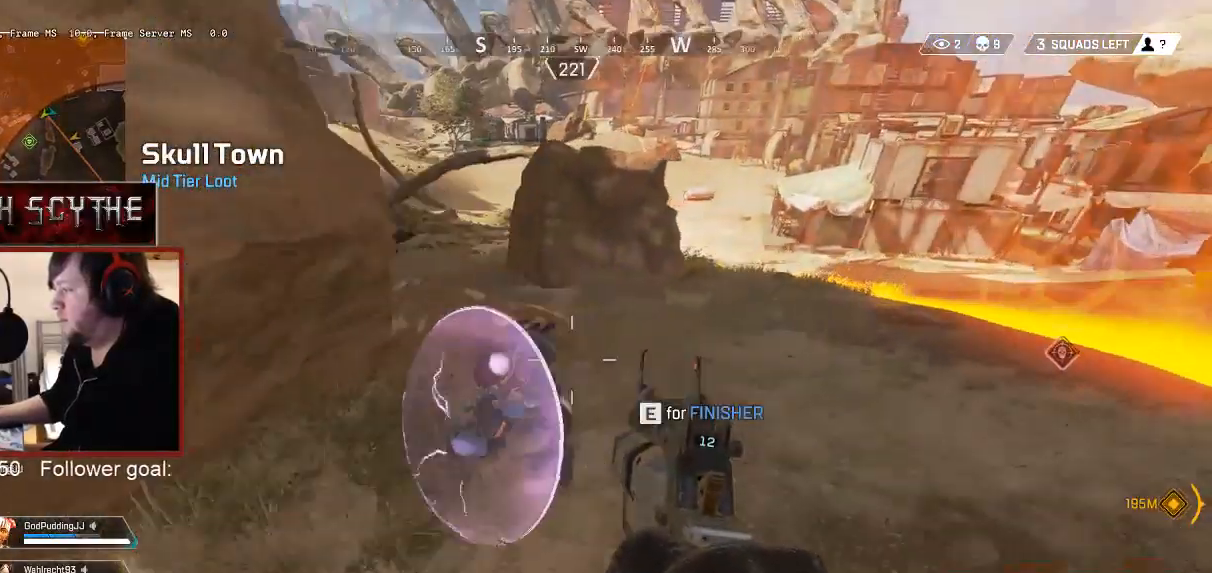
{"keys": ["a", "d"], "mouse": [], "events": [[483, "a", "down"]]}
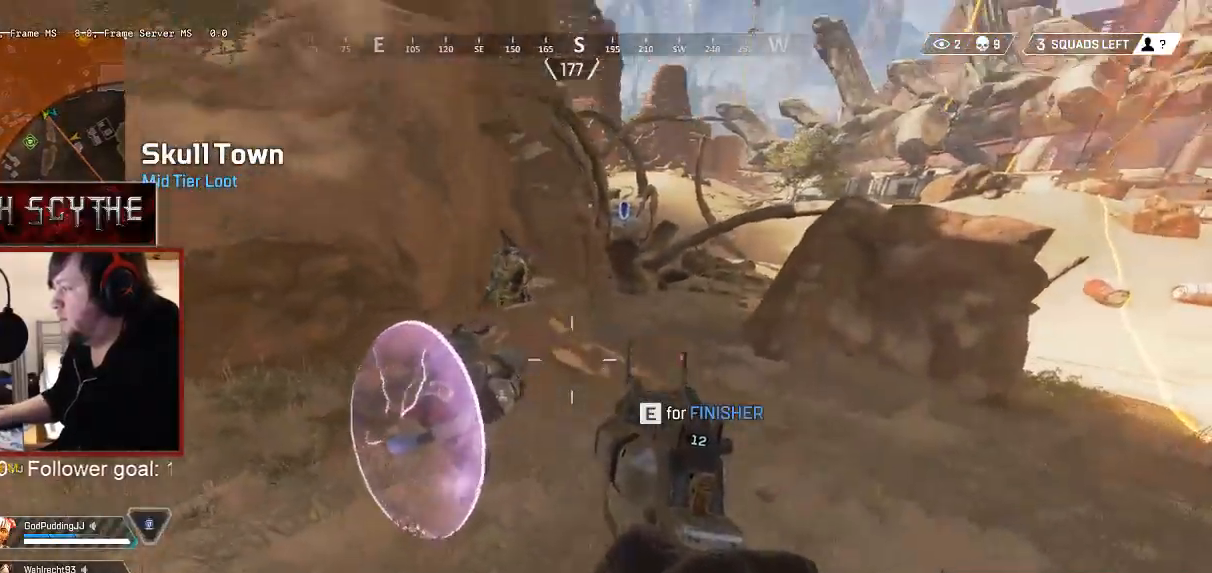
{"keys": ["s"], "mouse": ["right"], "events": [[33, "d", "up"], [117, "mouse_right", "down"], [233, "mouse_left", "down"], [317, "mouse_left", "up"], [333, "s", "down"], [467, "a", "up"]]}
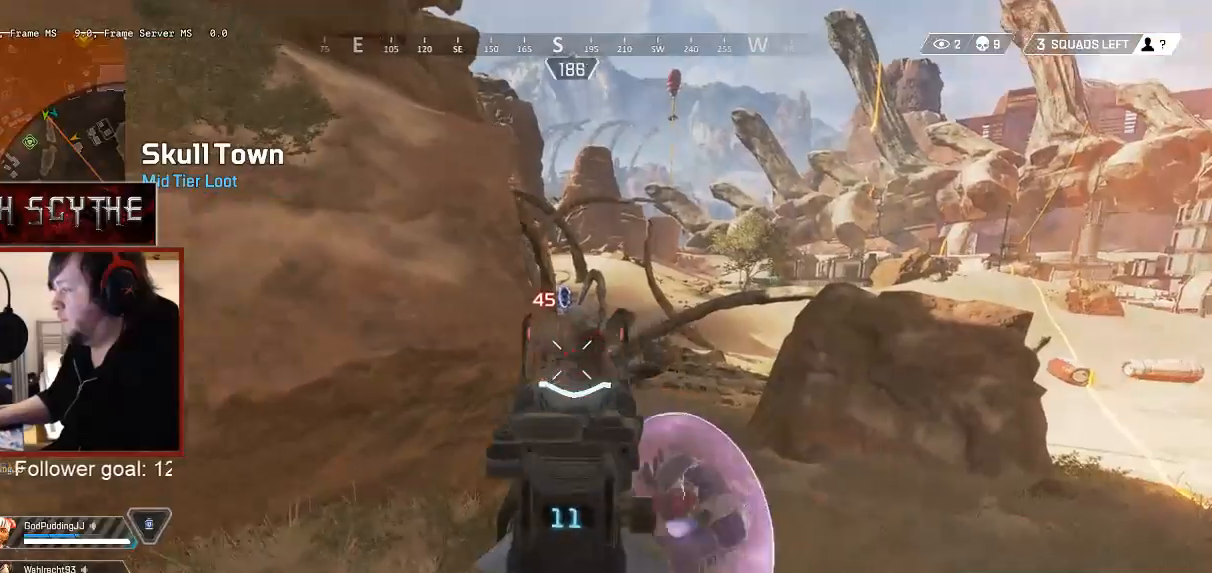
{"keys": ["d"], "mouse": ["left", "right"], "events": [[17, "d", "down"], [67, "s", "up"], [100, "mouse_left", "down"], [183, "mouse_left", "up"], [367, "a", "down"], [383, "a", "up"], [467, "mouse_left", "down"]]}
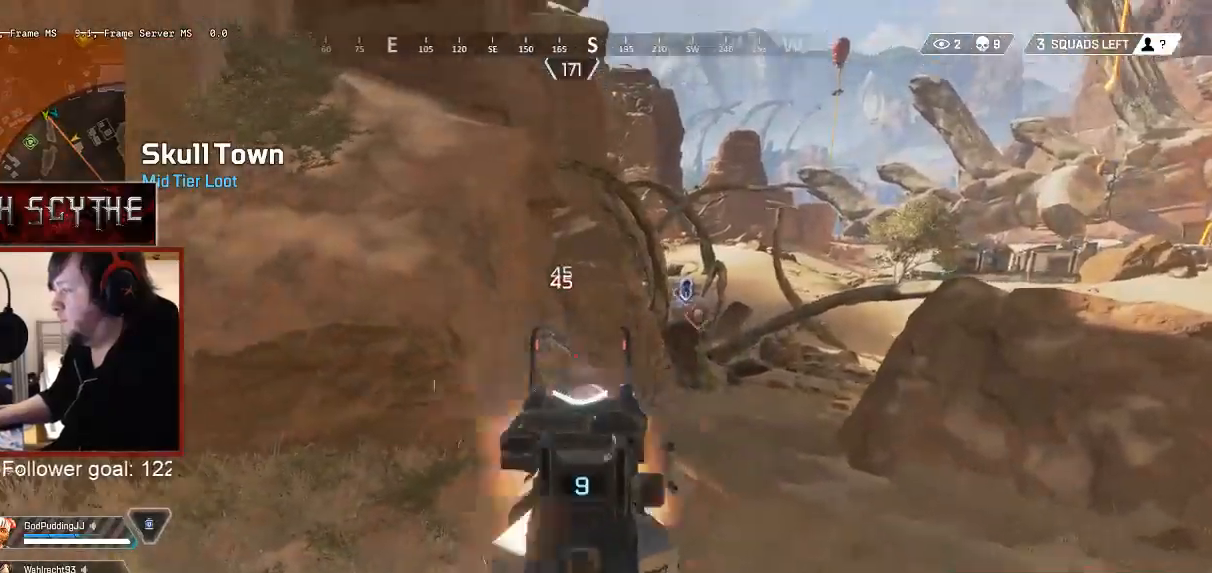
{"keys": ["w"], "mouse": [], "events": [[50, "mouse_left", "up"], [317, "w", "down"], [383, "mouse_right", "up"], [400, "d", "up"]]}